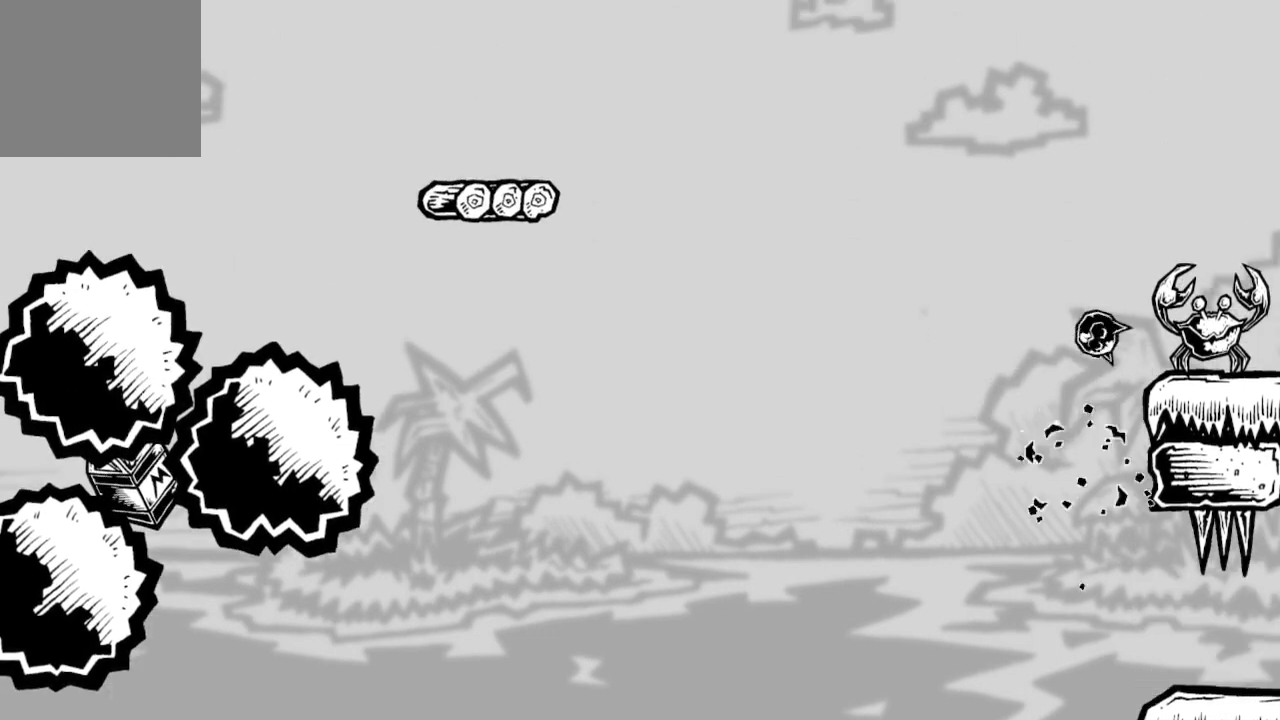
Gameplay with a controller (Xbox layout); each line is a JSON object with the inputs held at the frame after it. "events" lists button and stick changes between this image and that frame as [ms after this image, input, new state], when the widget could be followed in between.
{"buttons": ["A", "X"], "left_stick": "center", "right_stick": "center", "events": [[367, "DPAD_RIGHT", "down"], [367, "X", "down"], [500, "DPAD_RIGHT", "up"]]}
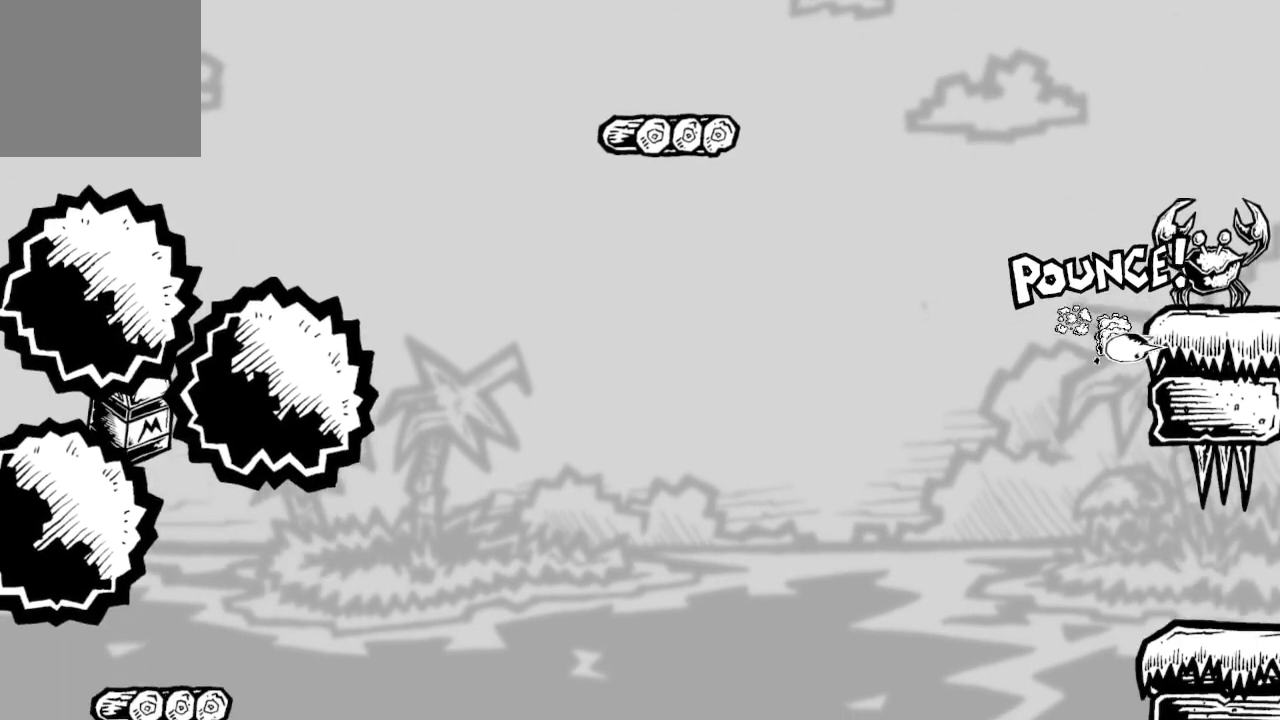
{"buttons": [], "left_stick": "center", "right_stick": "center", "events": [[167, "A", "up"], [167, "X", "up"]]}
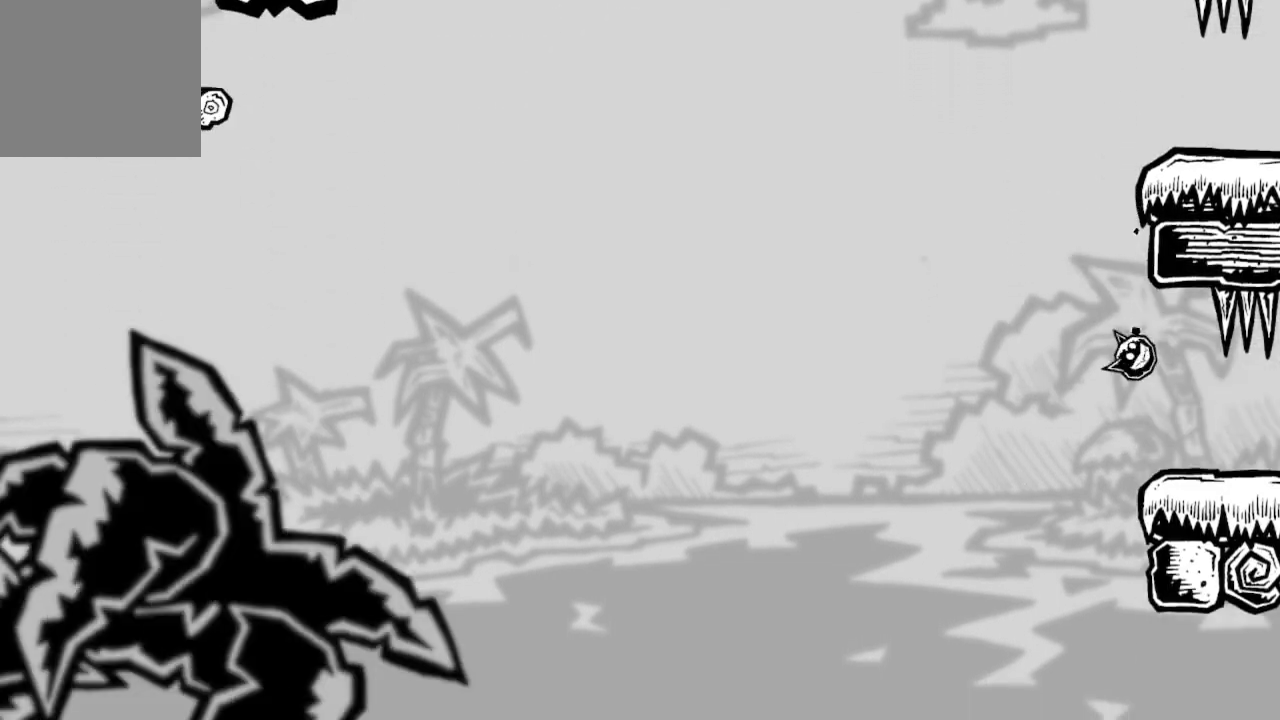
{"buttons": [], "left_stick": "center", "right_stick": "center", "events": [[100, "A", "down"], [167, "A", "up"], [200, "A", "down"], [467, "A", "up"]]}
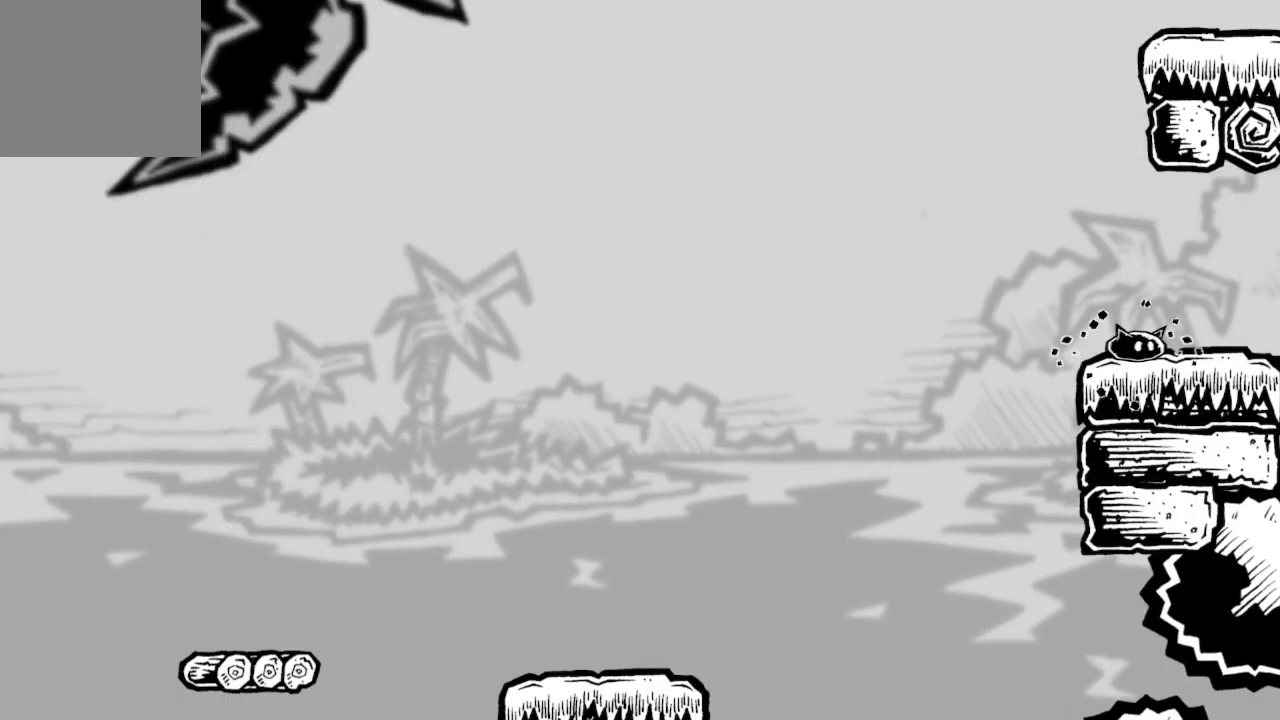
{"buttons": ["A"], "left_stick": "center", "right_stick": "center", "events": [[400, "DPAD_LEFT", "down"], [433, "A", "down"], [500, "DPAD_LEFT", "up"]]}
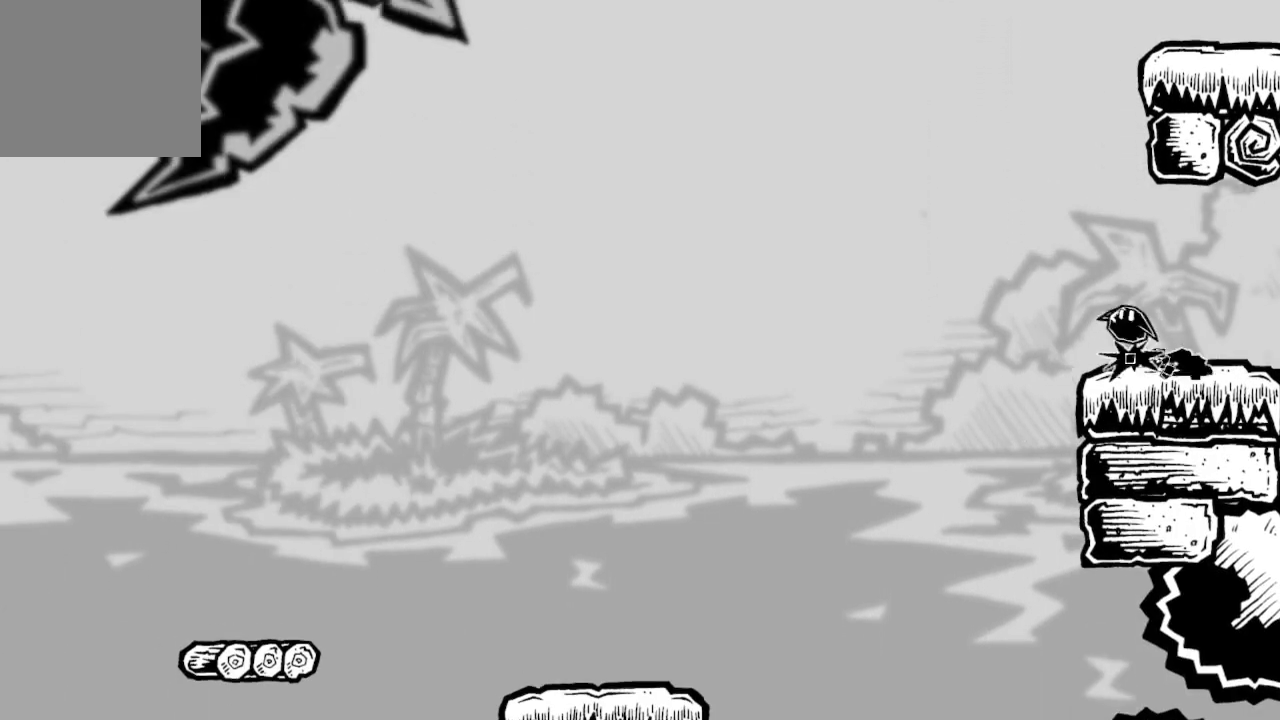
{"buttons": ["A"], "left_stick": "center", "right_stick": "center", "events": [[300, "A", "up"], [367, "A", "down"]]}
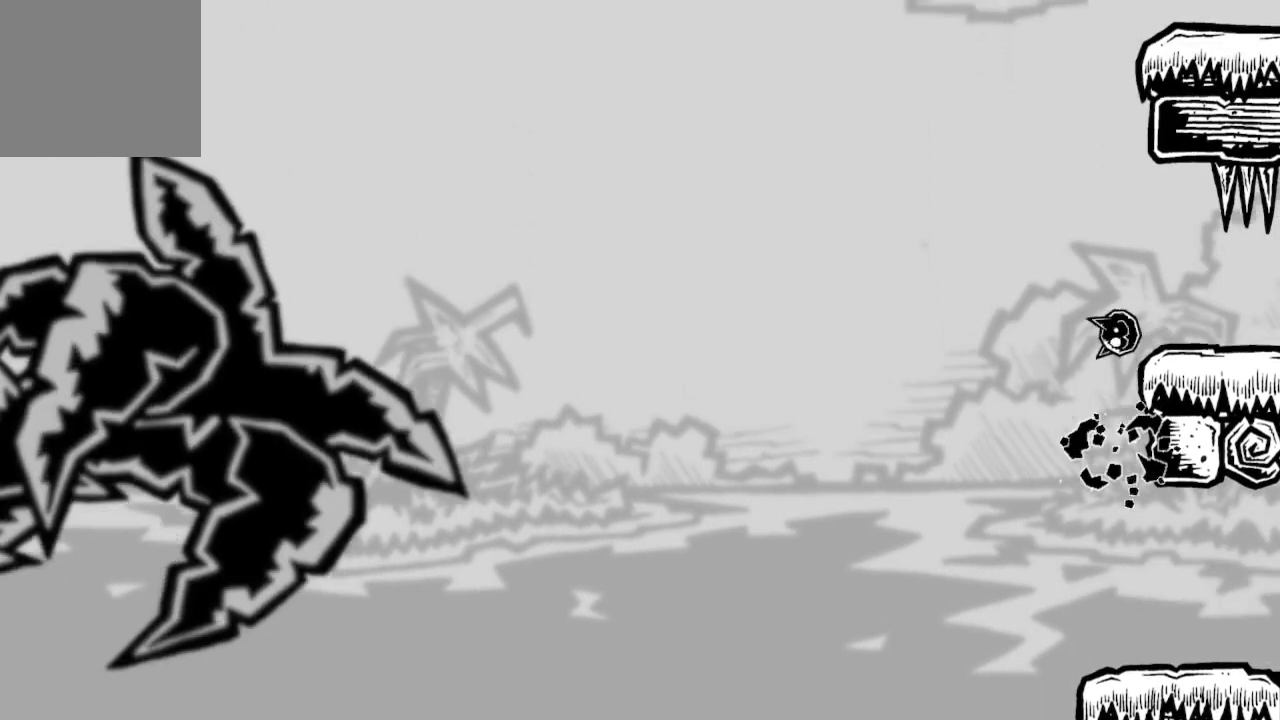
{"buttons": [], "left_stick": "center", "right_stick": "center", "events": [[67, "DPAD_RIGHT", "down"], [100, "A", "up"], [200, "DPAD_RIGHT", "up"]]}
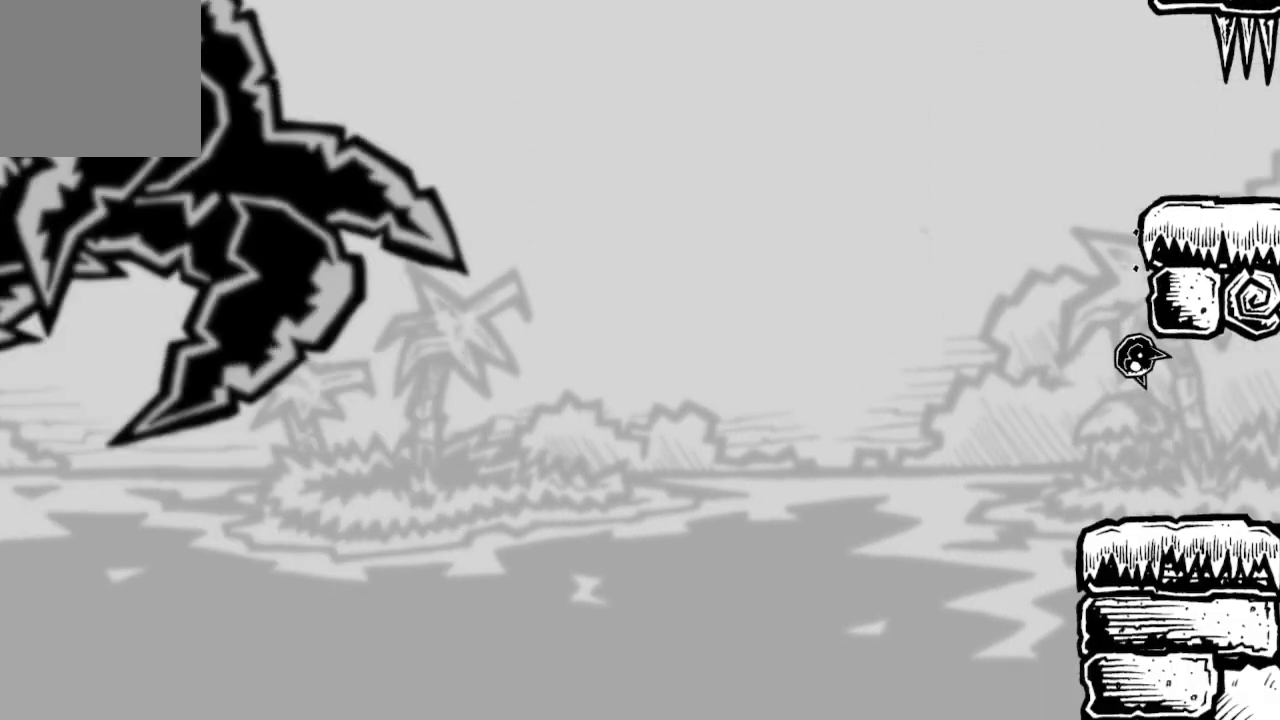
{"buttons": [], "left_stick": "center", "right_stick": "center", "events": [[333, "A", "down"], [500, "A", "up"]]}
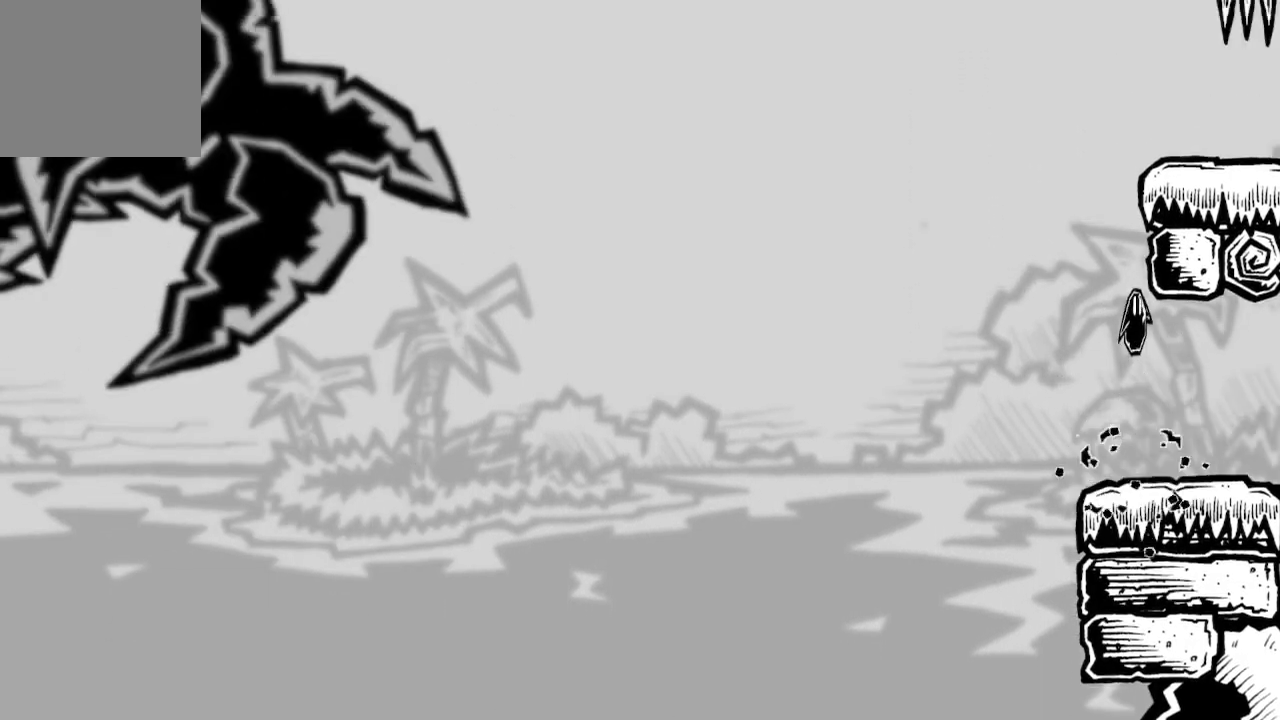
{"buttons": [], "left_stick": "center", "right_stick": "center", "events": [[67, "A", "down"], [300, "A", "up"], [333, "DPAD_RIGHT", "down"], [467, "DPAD_RIGHT", "up"]]}
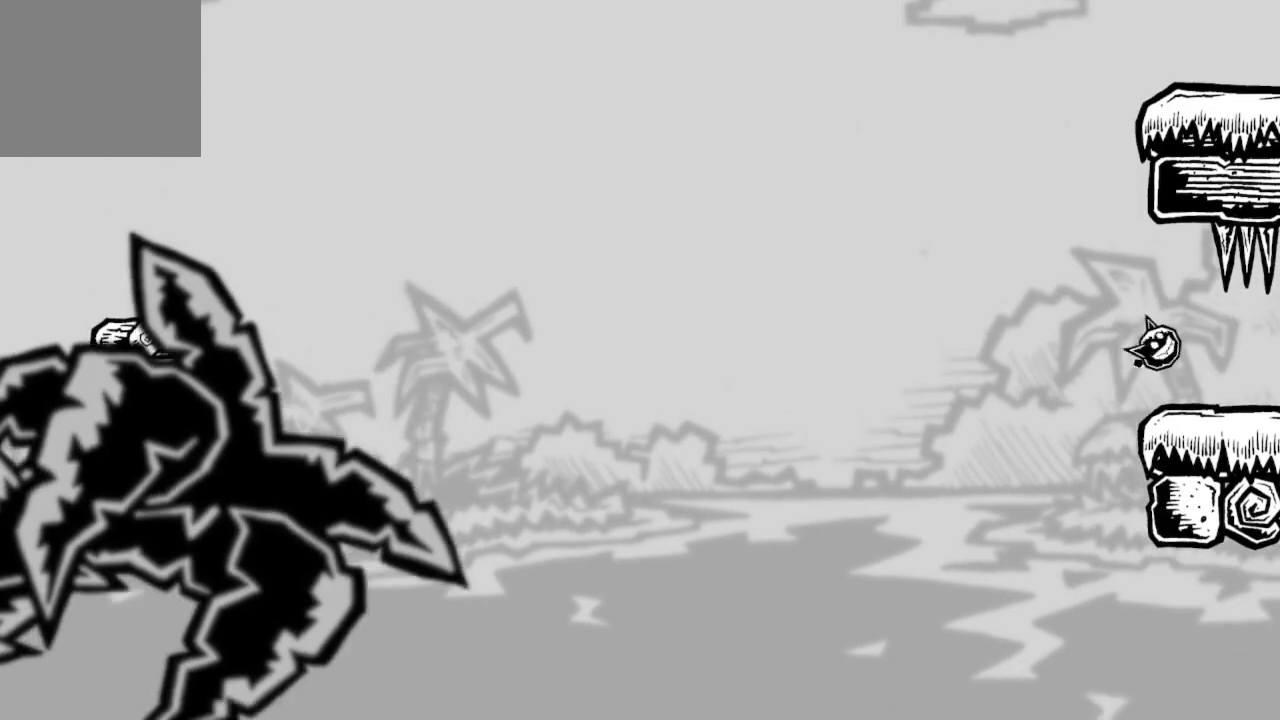
{"buttons": ["A", "DPAD_LEFT"], "left_stick": "center", "right_stick": "center", "events": [[333, "DPAD_LEFT", "down"], [467, "A", "down"]]}
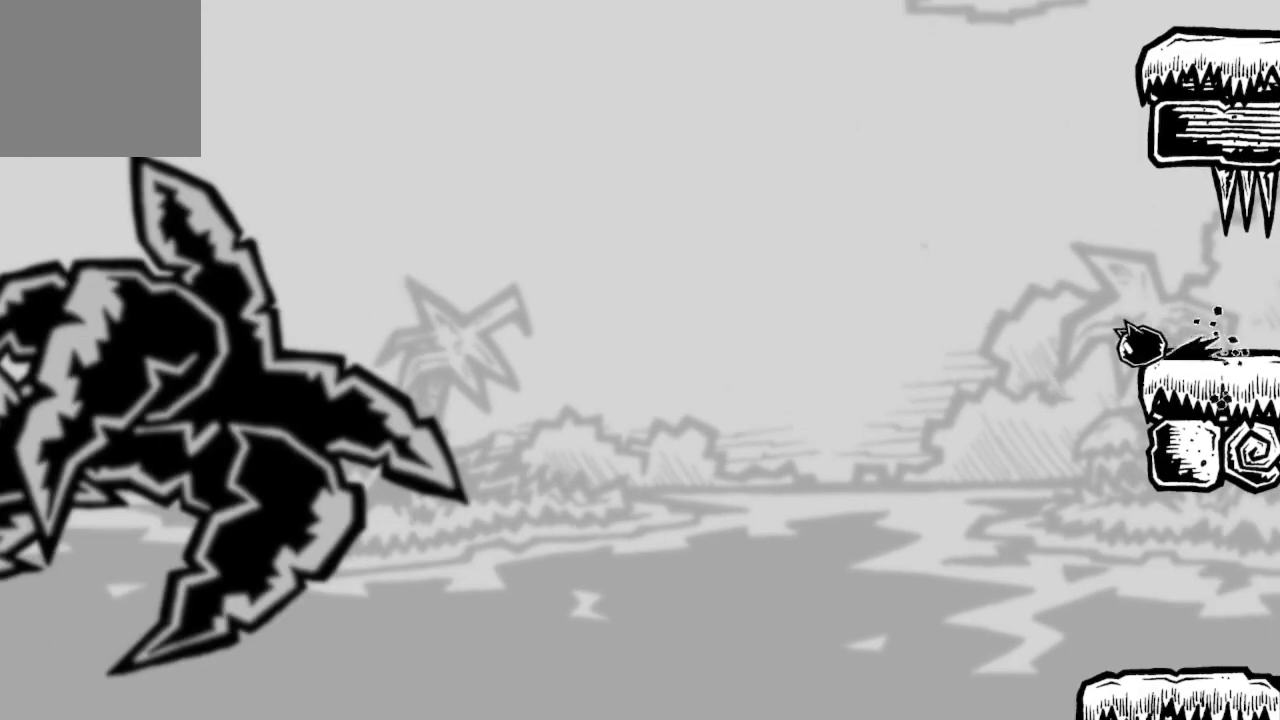
{"buttons": ["A"], "left_stick": "center", "right_stick": "center", "events": [[67, "DPAD_LEFT", "up"], [200, "DPAD_RIGHT", "down"], [233, "A", "up"], [267, "A", "down"], [400, "DPAD_RIGHT", "up"]]}
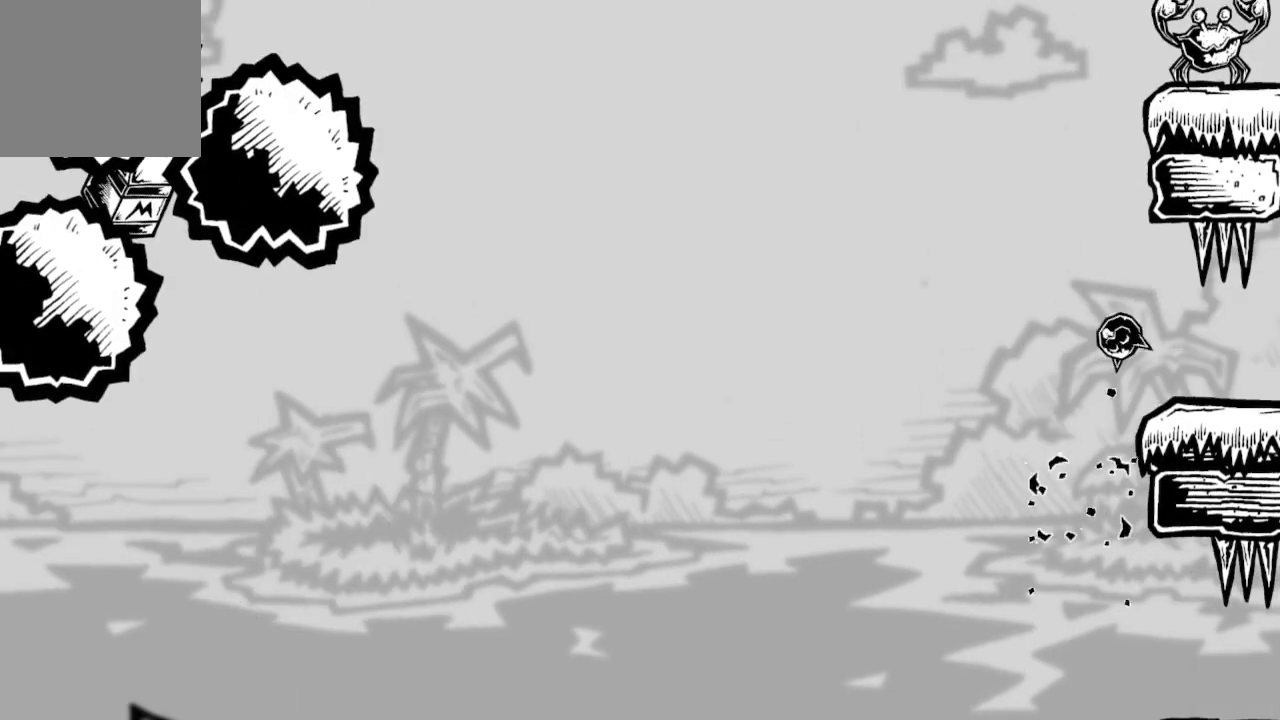
{"buttons": [], "left_stick": "center", "right_stick": "center", "events": [[33, "A", "up"], [33, "DPAD_RIGHT", "down"], [133, "DPAD_RIGHT", "up"], [233, "DPAD_RIGHT", "down"], [400, "DPAD_RIGHT", "up"]]}
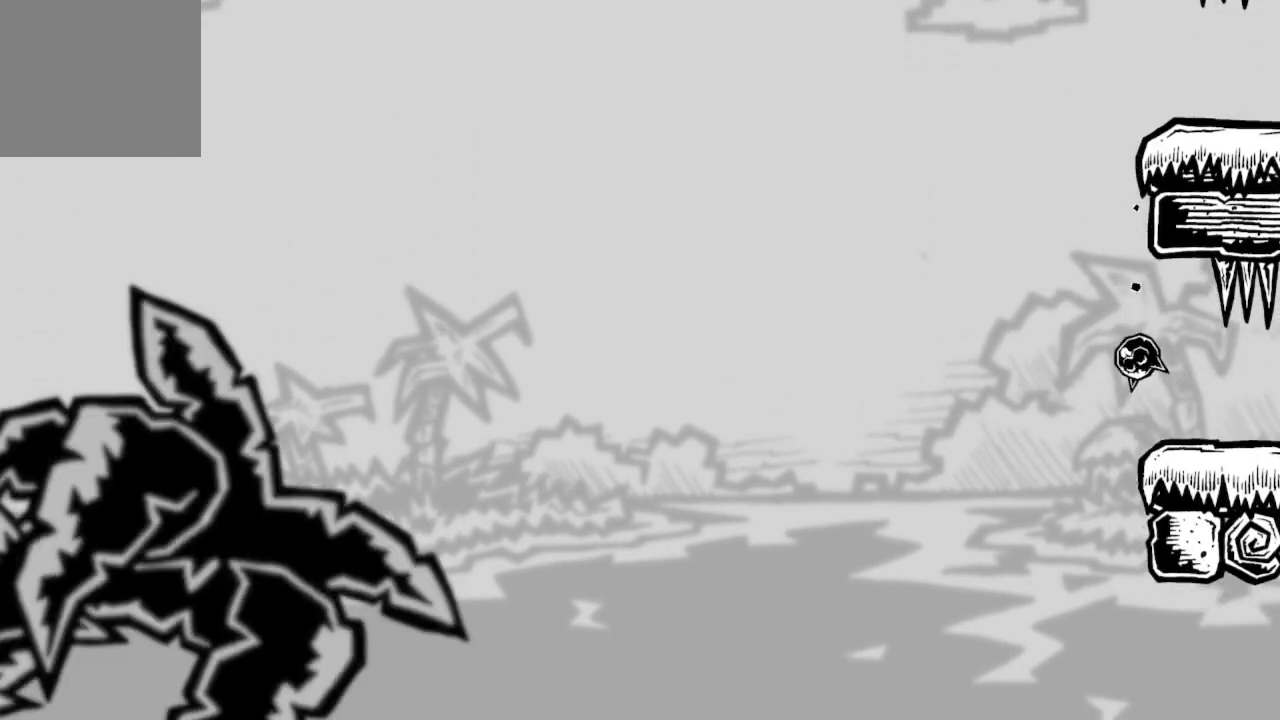
{"buttons": ["A"], "left_stick": "center", "right_stick": "center", "events": [[367, "A", "down"]]}
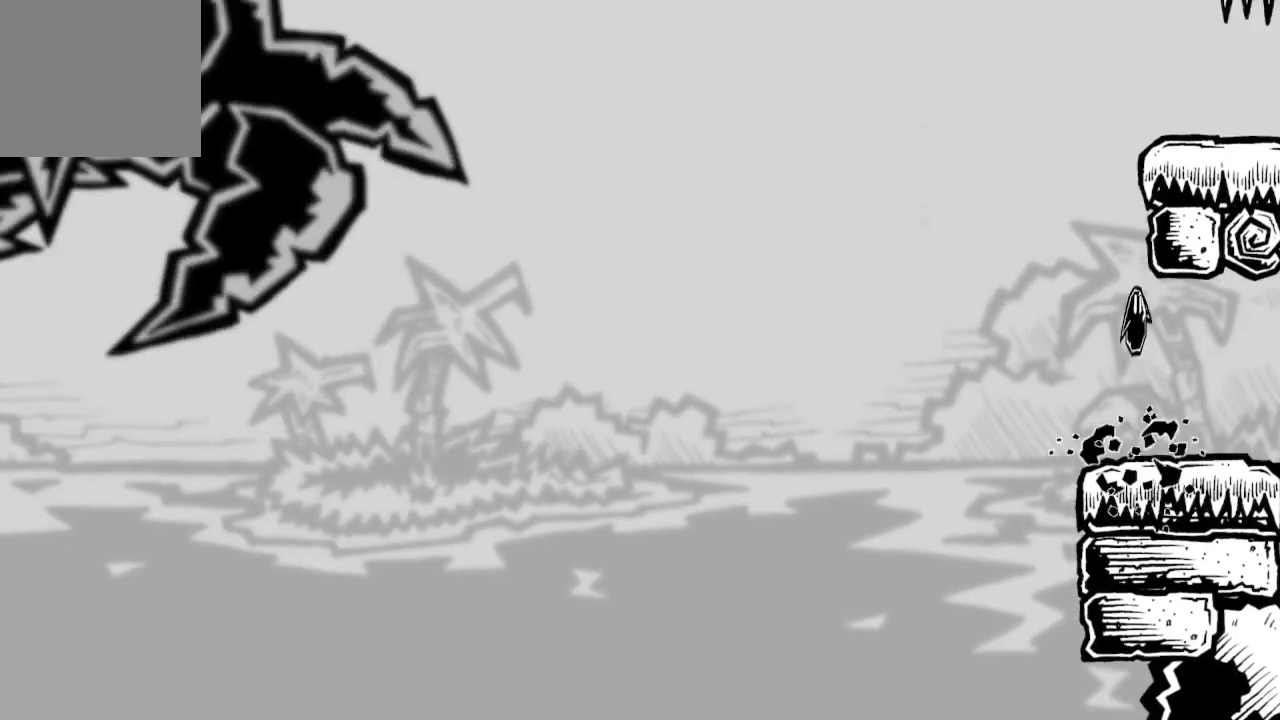
{"buttons": ["A"], "left_stick": "center", "right_stick": "center", "events": [[267, "A", "up"], [300, "A", "down"]]}
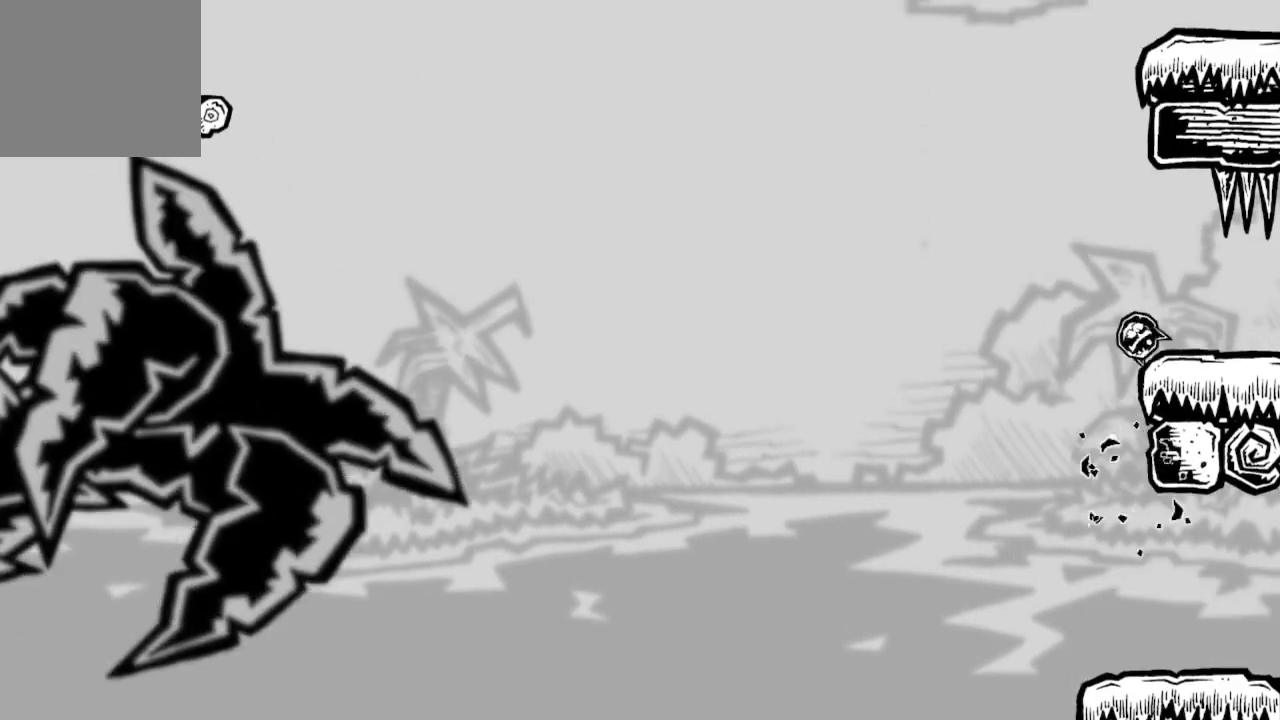
{"buttons": [], "left_stick": "center", "right_stick": "center", "events": [[100, "A", "up"], [133, "DPAD_RIGHT", "down"], [233, "DPAD_RIGHT", "up"]]}
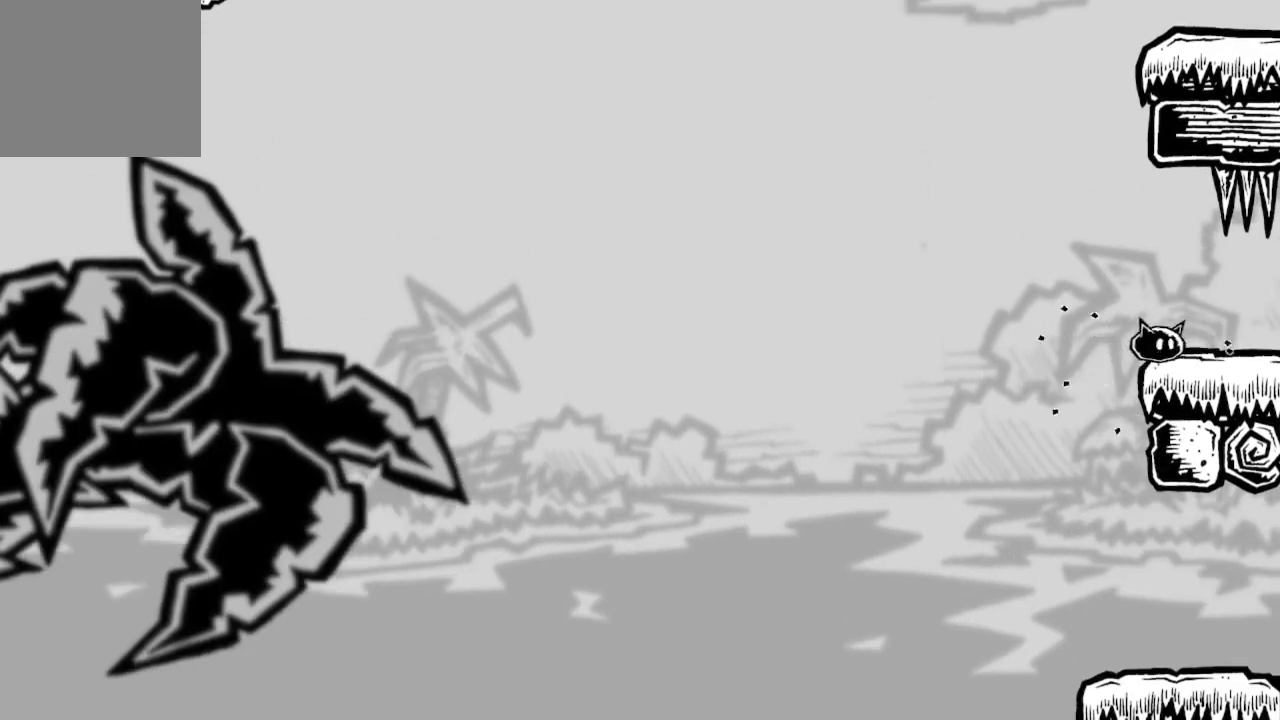
{"buttons": ["A", "DPAD_RIGHT"], "left_stick": "center", "right_stick": "center", "events": [[133, "DPAD_LEFT", "down"], [200, "A", "down"], [333, "DPAD_LEFT", "up"], [433, "A", "up"], [467, "DPAD_RIGHT", "down"], [500, "A", "down"]]}
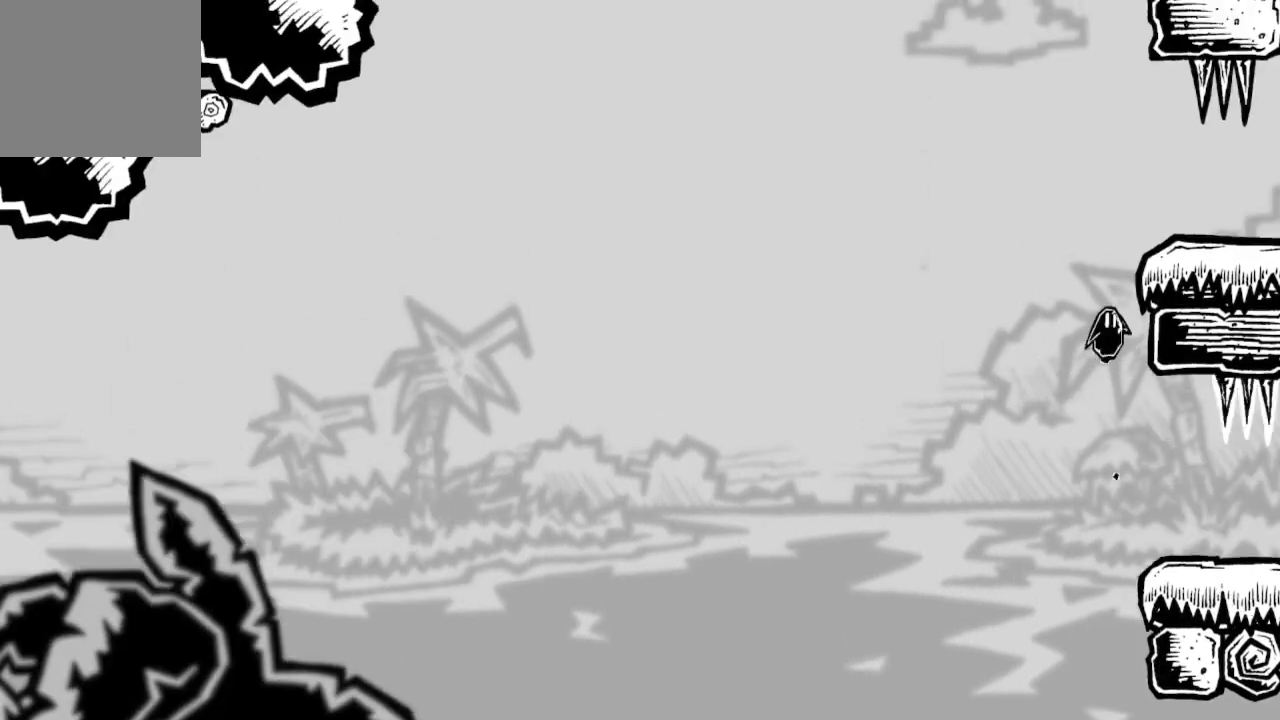
{"buttons": ["DPAD_RIGHT"], "left_stick": "center", "right_stick": "center", "events": [[100, "DPAD_RIGHT", "up"], [200, "A", "up"], [200, "DPAD_RIGHT", "down"], [367, "DPAD_RIGHT", "up"], [467, "DPAD_RIGHT", "down"]]}
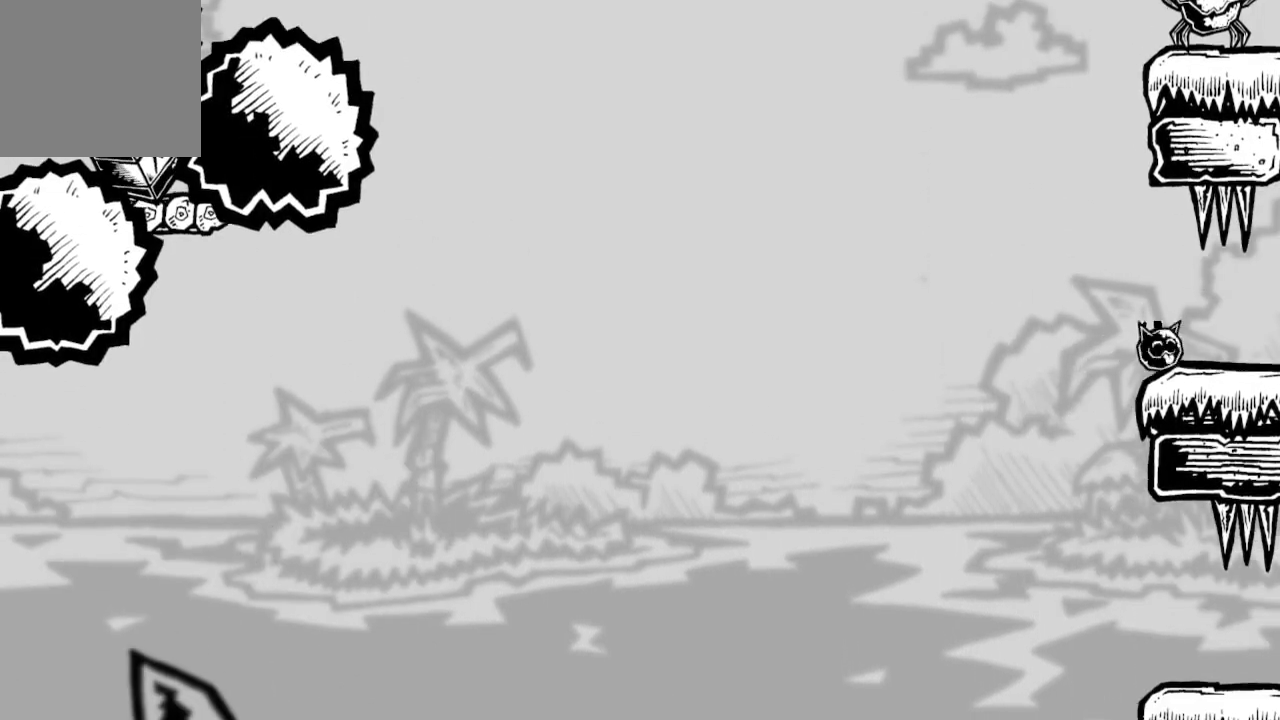
{"buttons": ["DPAD_LEFT"], "left_stick": "center", "right_stick": "center", "events": [[33, "DPAD_RIGHT", "up"], [433, "DPAD_LEFT", "down"]]}
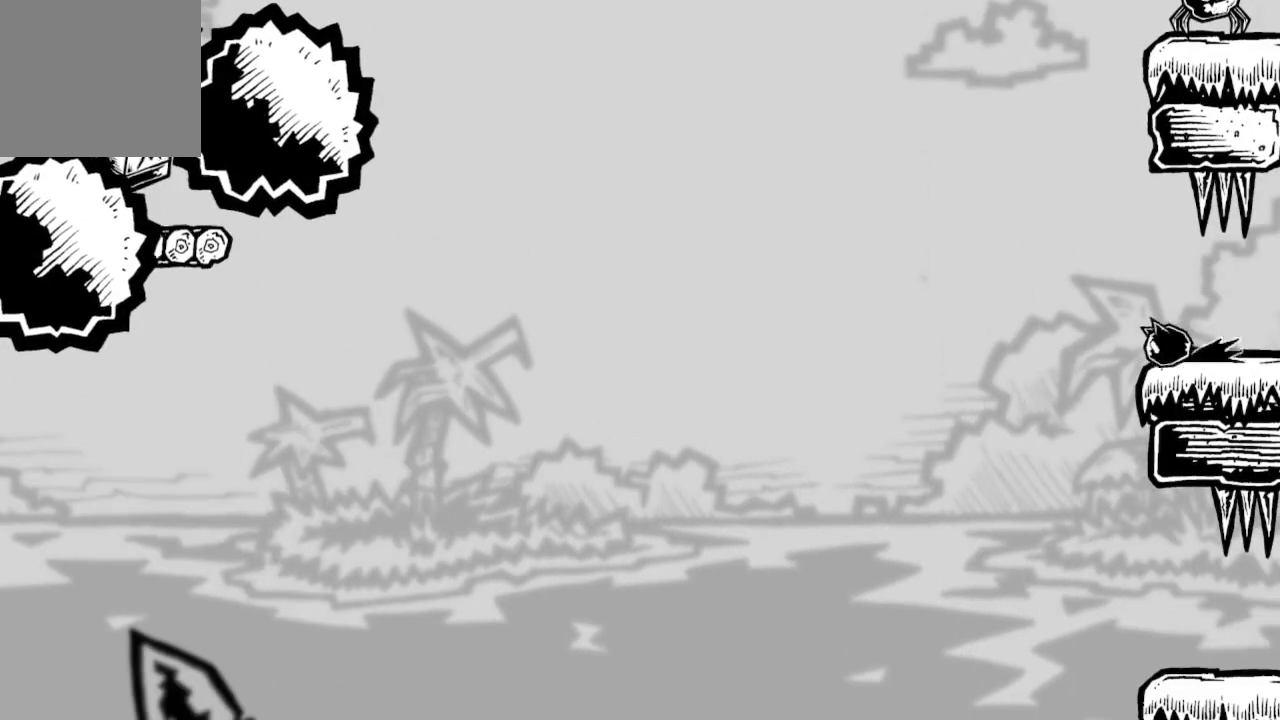
{"buttons": ["A"], "left_stick": "center", "right_stick": "center", "events": [[133, "A", "down"], [267, "DPAD_LEFT", "up"], [333, "A", "up"], [367, "DPAD_RIGHT", "down"], [400, "A", "down"], [500, "DPAD_RIGHT", "up"]]}
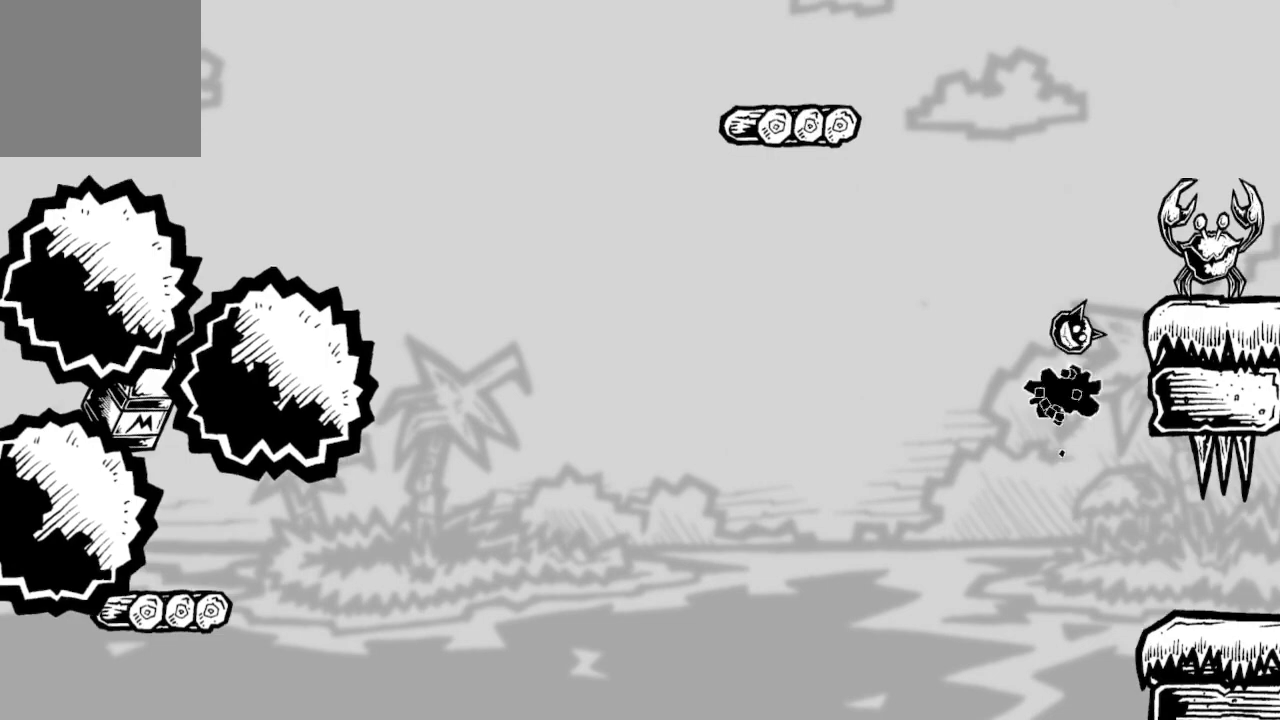
{"buttons": ["A", "X", "DPAD_RIGHT"], "left_stick": "center", "right_stick": "center", "events": [[167, "DPAD_RIGHT", "down"], [300, "DPAD_RIGHT", "up"], [400, "DPAD_RIGHT", "down"], [433, "X", "down"]]}
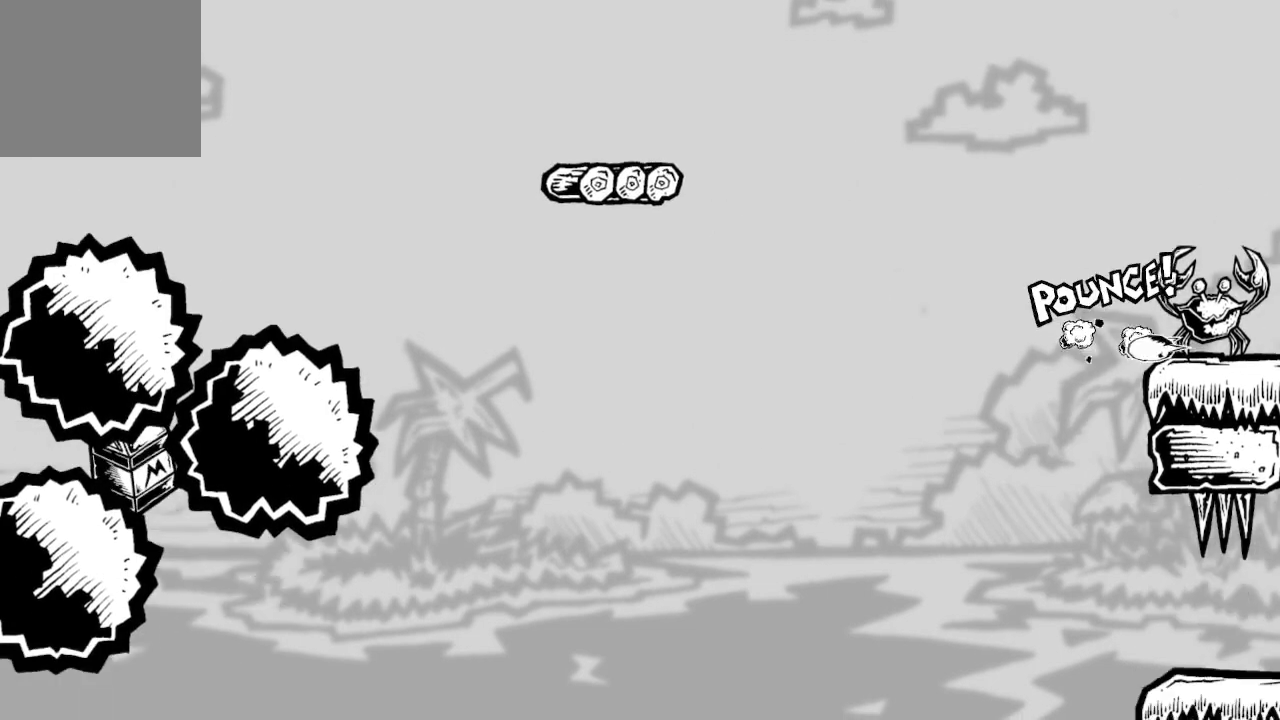
{"buttons": [], "left_stick": "center", "right_stick": "center", "events": [[233, "A", "up"], [233, "DPAD_RIGHT", "up"], [233, "X", "up"], [433, "DPAD_RIGHT", "down"], [500, "DPAD_RIGHT", "up"]]}
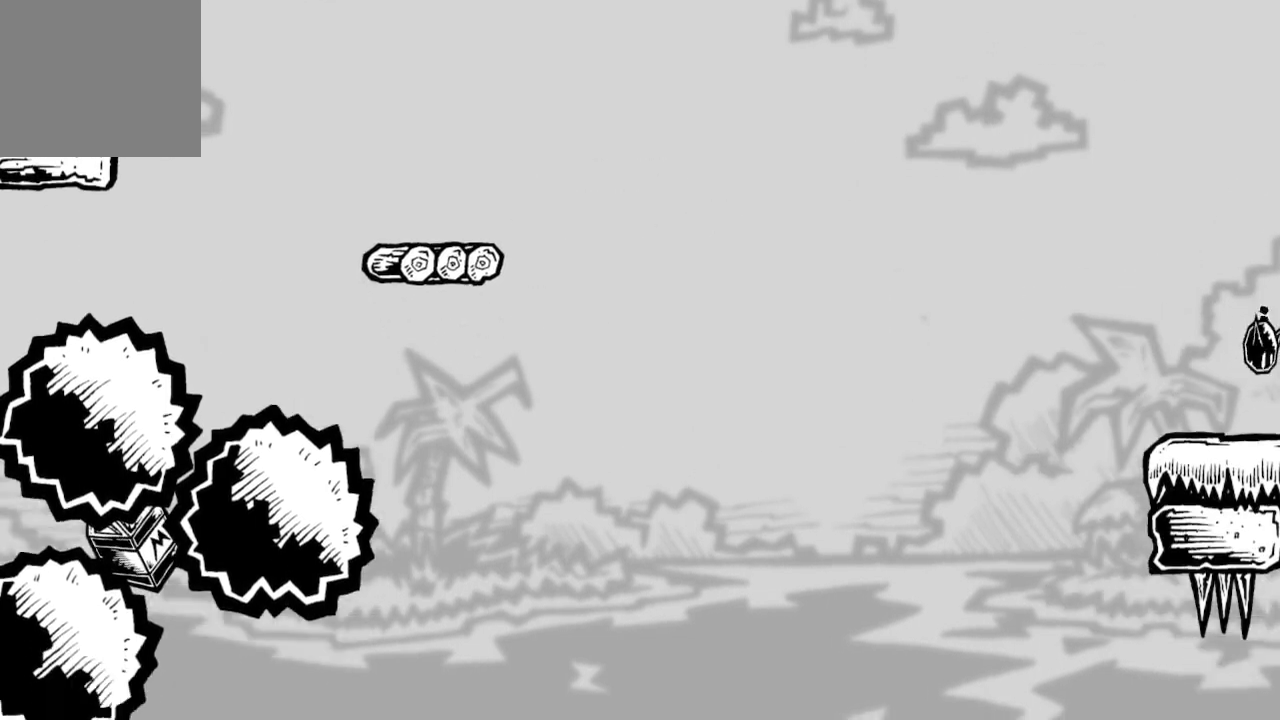
{"buttons": [], "left_stick": "center", "right_stick": "center", "events": [[300, "DPAD_LEFT", "down"], [400, "DPAD_LEFT", "up"]]}
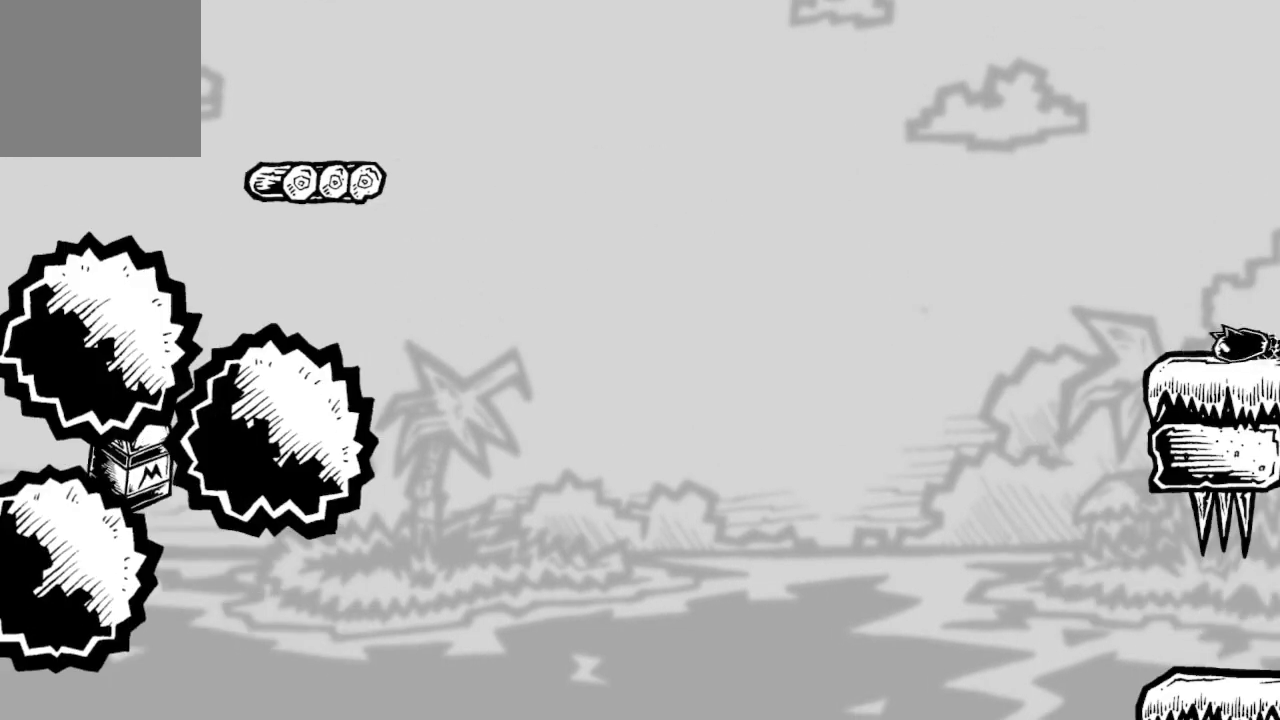
{"buttons": [], "left_stick": "center", "right_stick": "center", "events": []}
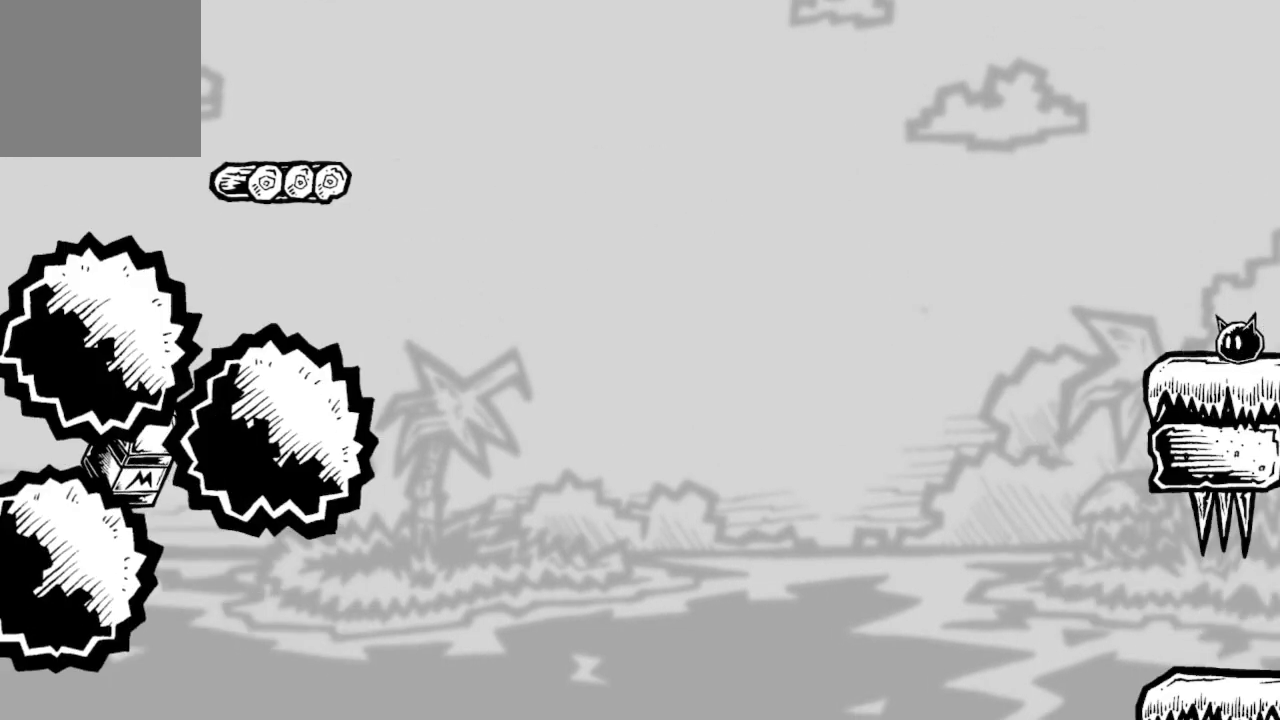
{"buttons": [], "left_stick": "center", "right_stick": "center", "events": []}
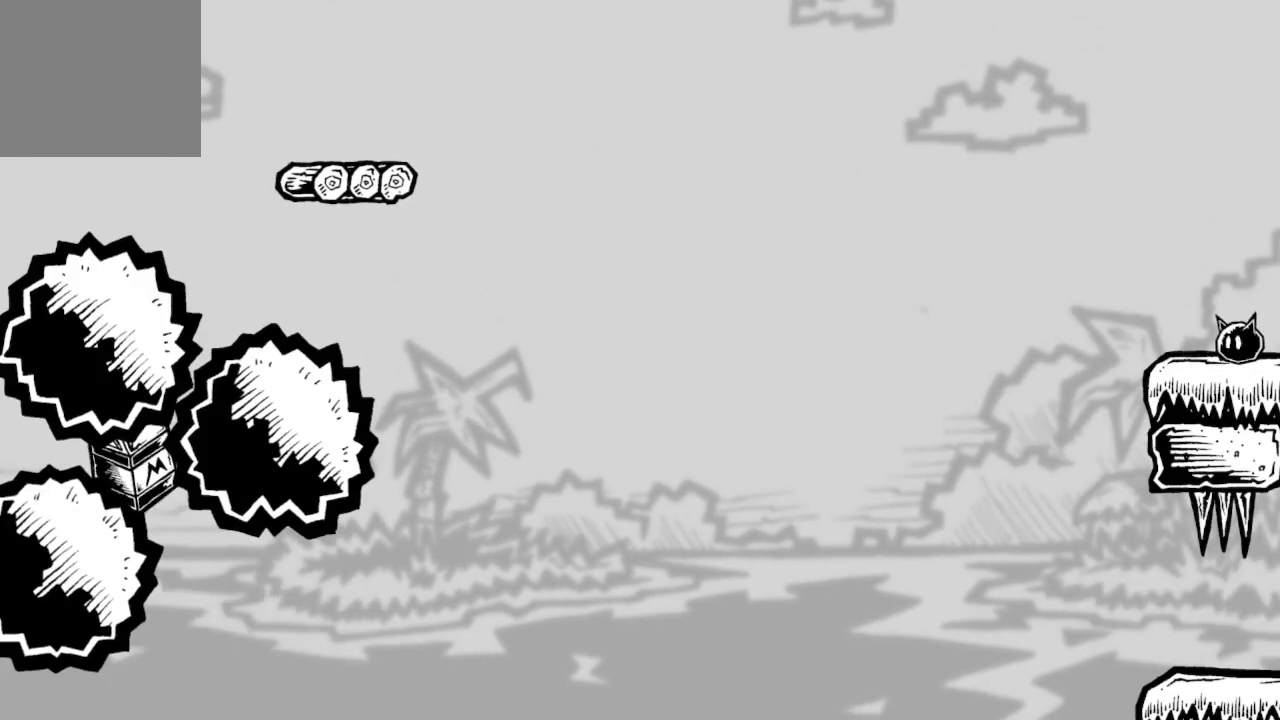
{"buttons": ["A", "DPAD_LEFT"], "left_stick": "center", "right_stick": "center", "events": [[200, "DPAD_LEFT", "down"], [500, "A", "down"]]}
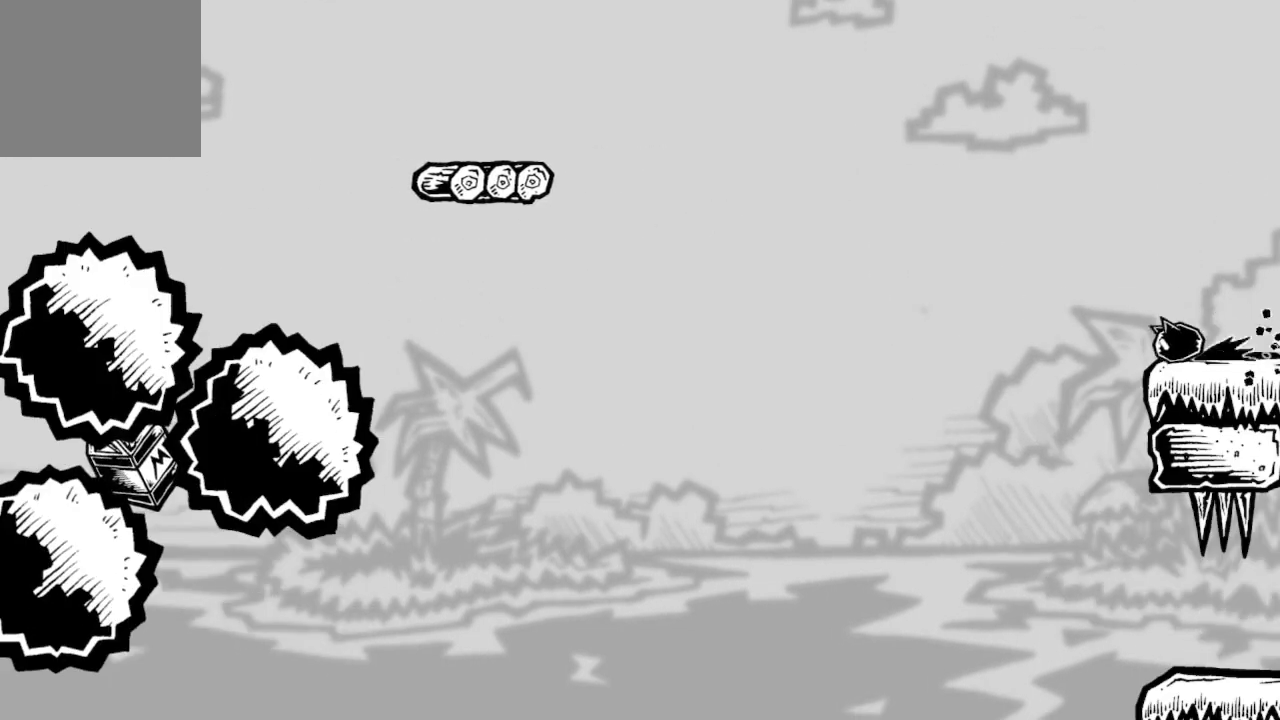
{"buttons": ["A"], "left_stick": "center", "right_stick": "center", "events": [[333, "A", "up"], [367, "DPAD_LEFT", "up"], [400, "A", "down"]]}
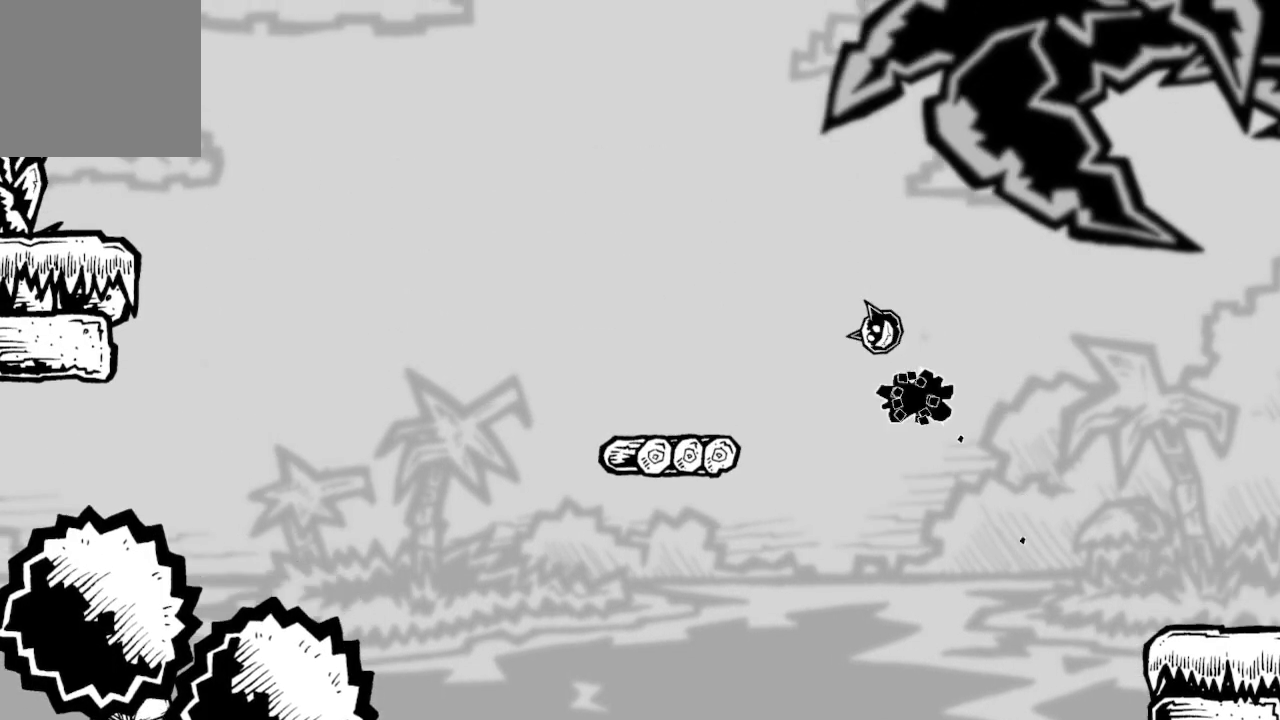
{"buttons": ["DPAD_RIGHT"], "left_stick": "center", "right_stick": "center", "events": [[67, "DPAD_RIGHT", "down"], [167, "DPAD_RIGHT", "up"], [300, "A", "up"], [333, "DPAD_LEFT", "down"], [433, "DPAD_LEFT", "up"], [500, "DPAD_RIGHT", "down"]]}
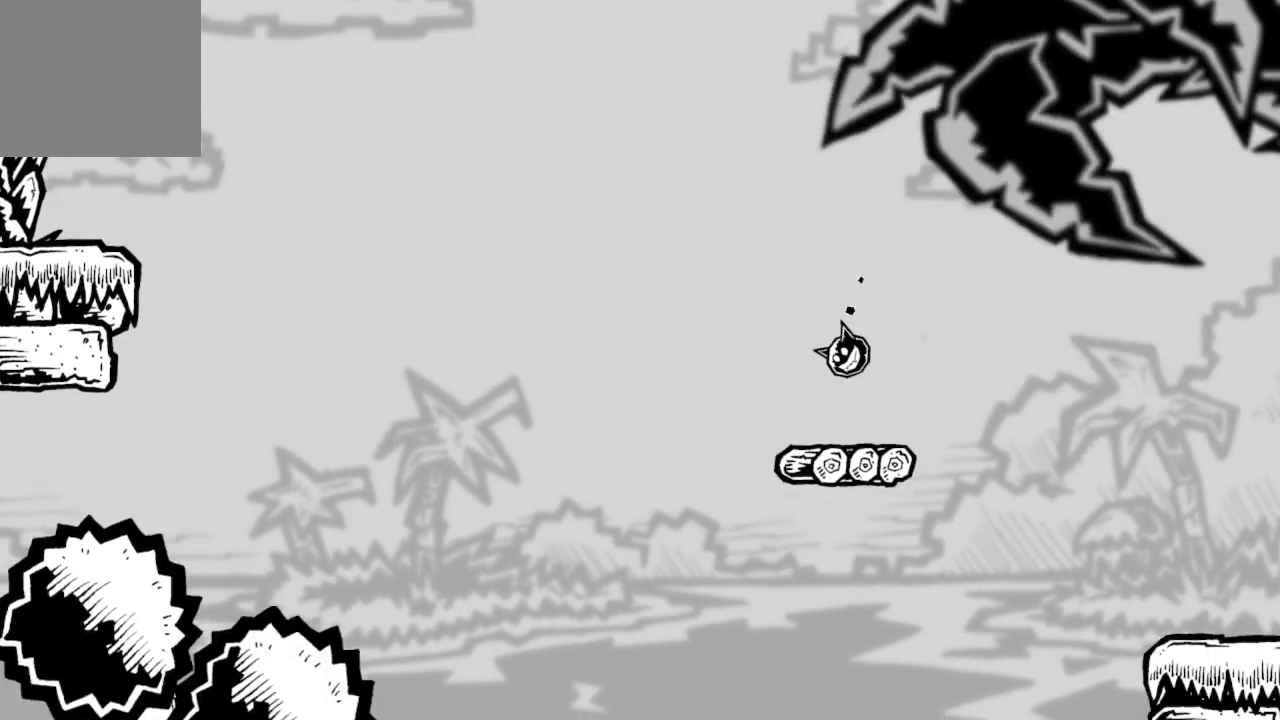
{"buttons": [], "left_stick": "center", "right_stick": "center", "events": [[133, "DPAD_RIGHT", "up"]]}
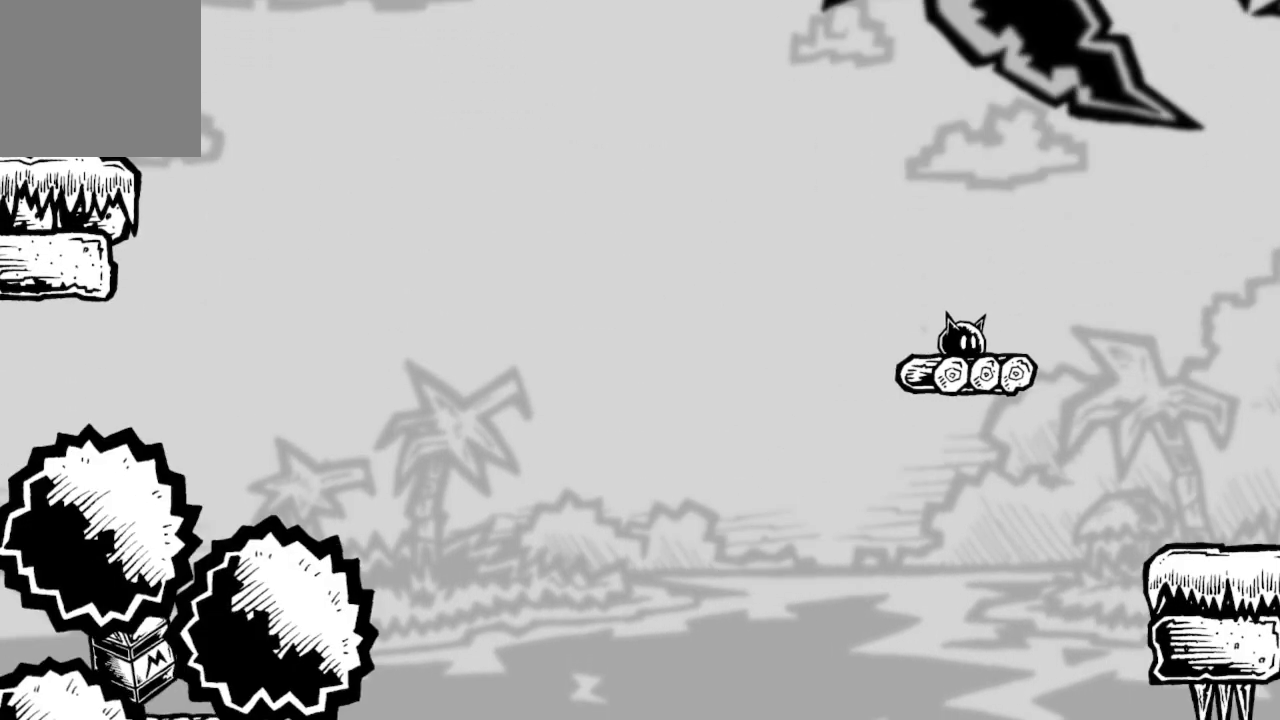
{"buttons": [], "left_stick": "center", "right_stick": "center", "events": [[100, "DPAD_DOWN", "down"], [233, "DPAD_DOWN", "up"], [300, "DPAD_DOWN", "down"], [400, "DPAD_DOWN", "up"]]}
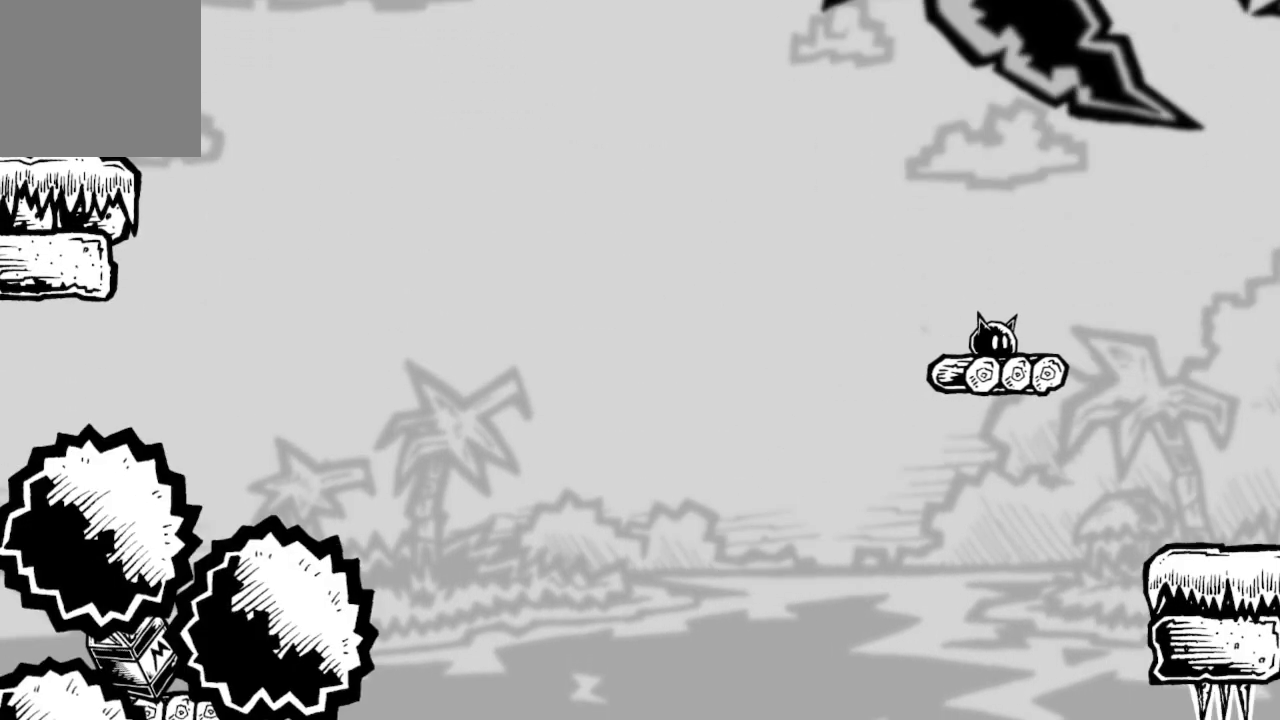
{"buttons": [], "left_stick": "center", "right_stick": "center", "events": [[33, "DPAD_UP", "down"], [167, "DPAD_UP", "up"], [200, "DPAD_UP", "down"], [333, "DPAD_UP", "up"]]}
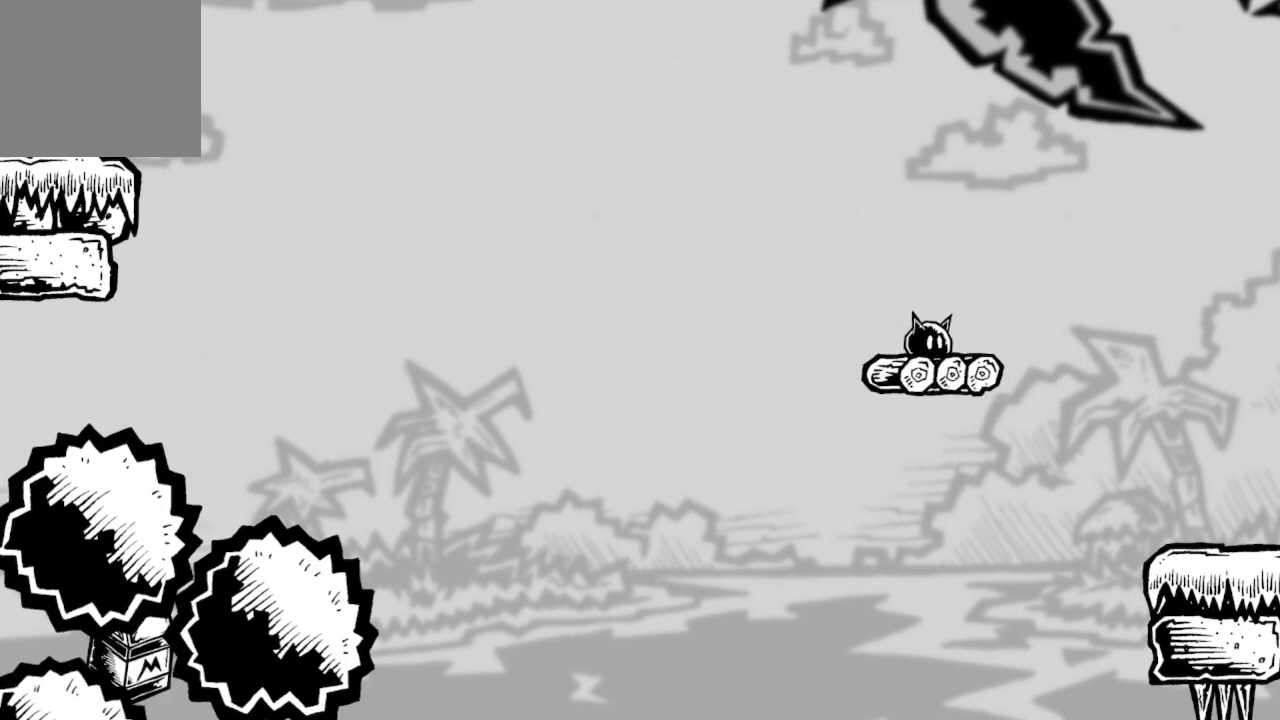
{"buttons": [], "left_stick": "center", "right_stick": "center", "events": []}